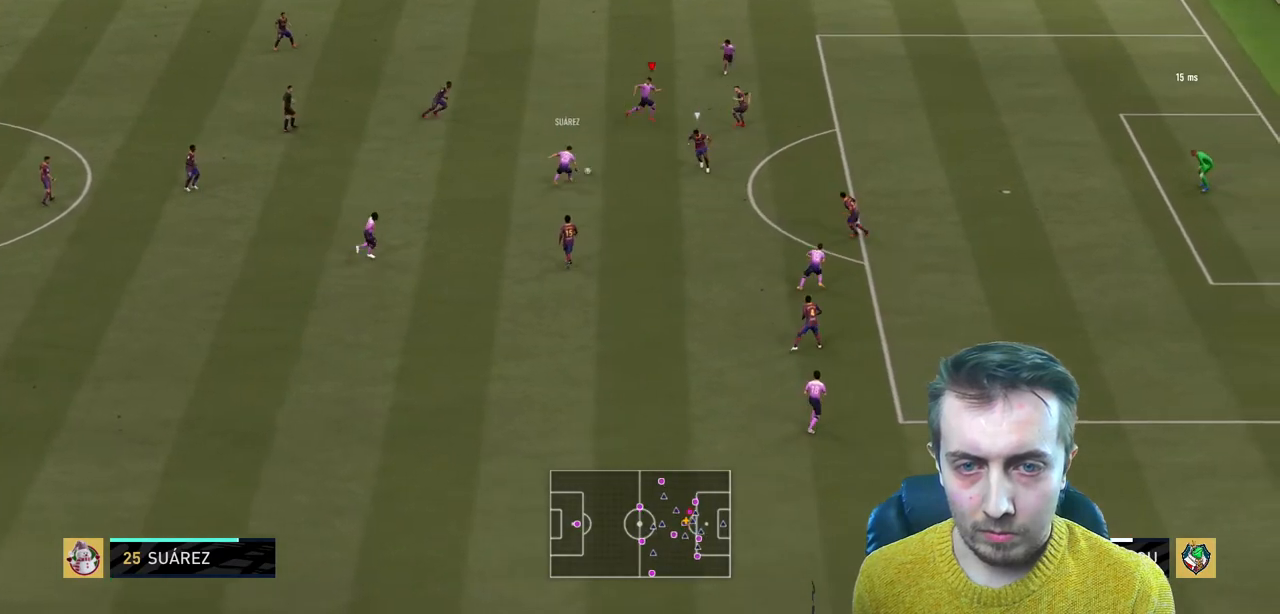
Gameplay with a controller (Xbox layout); each line is a JSON object with the inputs held at the frame after it. "events" lists button and stick changes between this image and that frame as [ms after this image, input, new state], when the widget could be followed in between. Not read: L3 R3.
{"buttons": [], "left_stick": "down-left", "right_stick": "center", "events": [[133, "left_stick", "center"], [233, "left_stick", "down-left"]]}
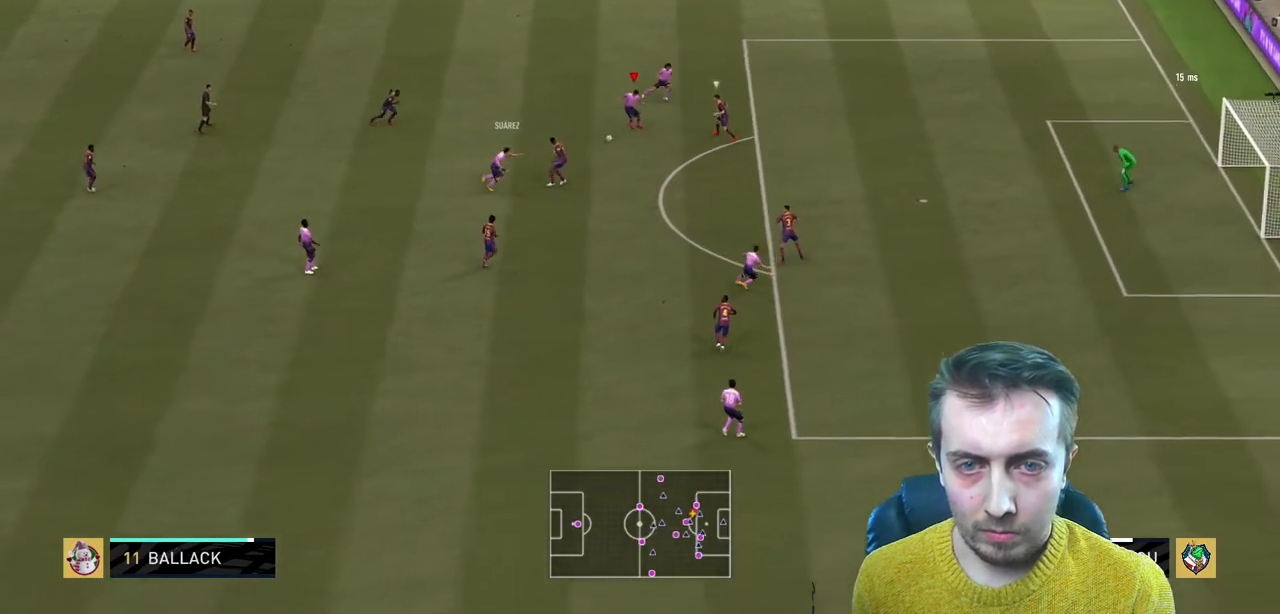
{"buttons": ["R2"], "left_stick": "down-right", "right_stick": "center", "events": [[201, "left_stick", "down"], [367, "Y", "down"], [434, "R2", "down"], [467, "Y", "up"], [501, "left_stick", "down-right"]]}
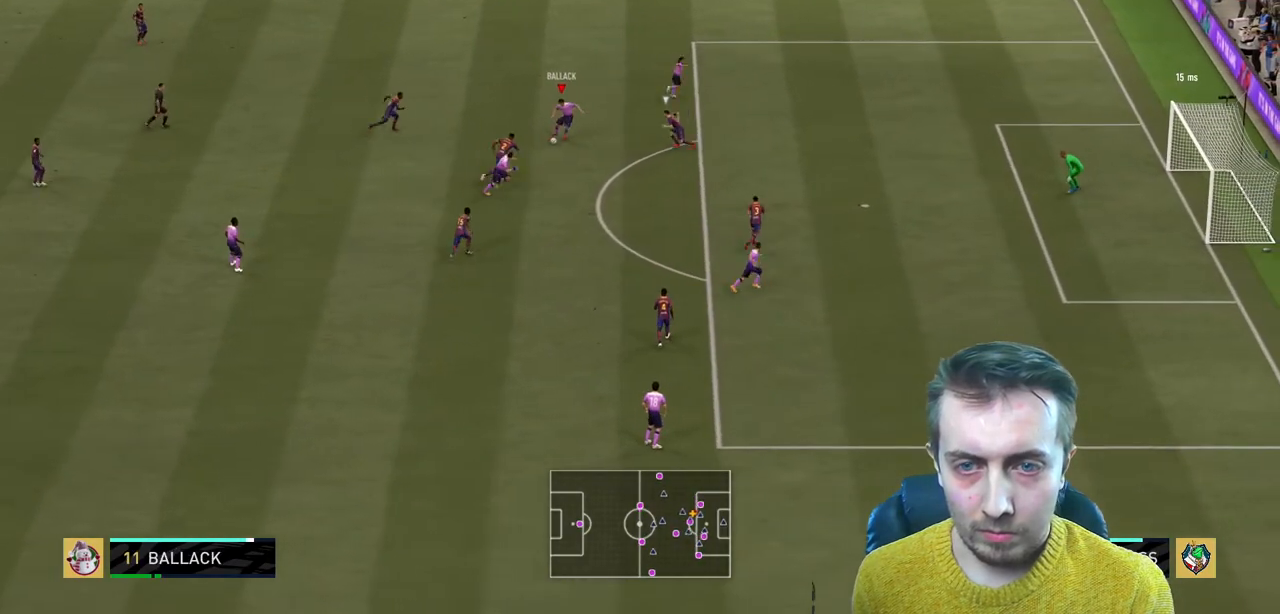
{"buttons": ["R2"], "left_stick": "right", "right_stick": "center", "events": [[333, "left_stick", "right"]]}
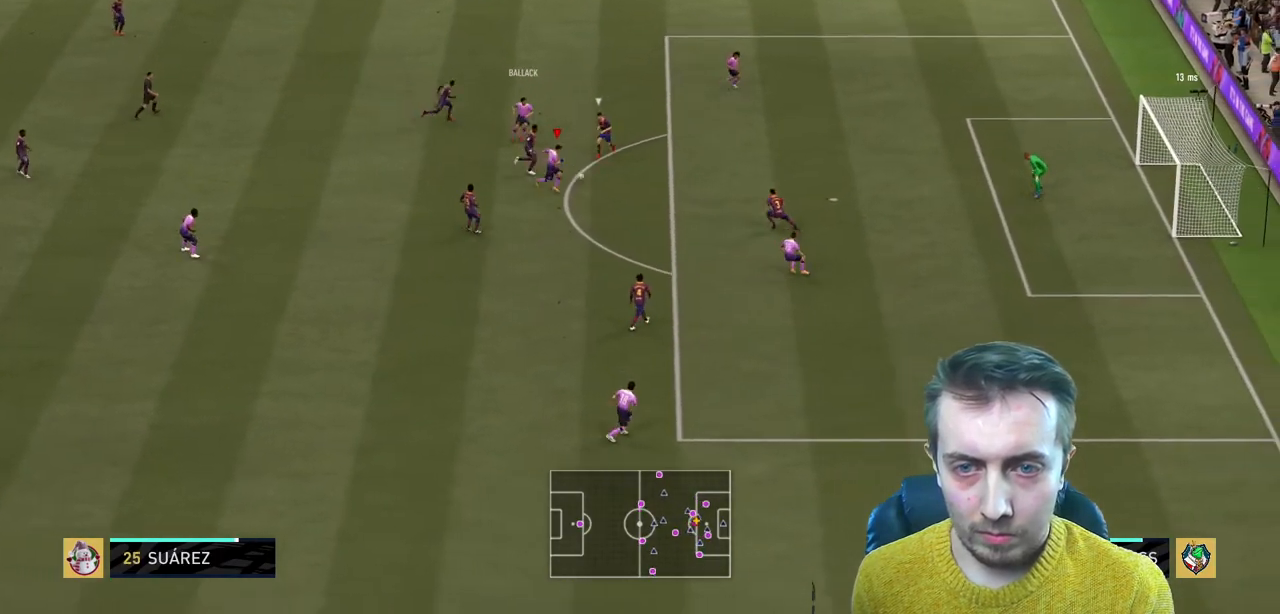
{"buttons": [], "left_stick": "right", "right_stick": "center", "events": [[267, "R2", "up"]]}
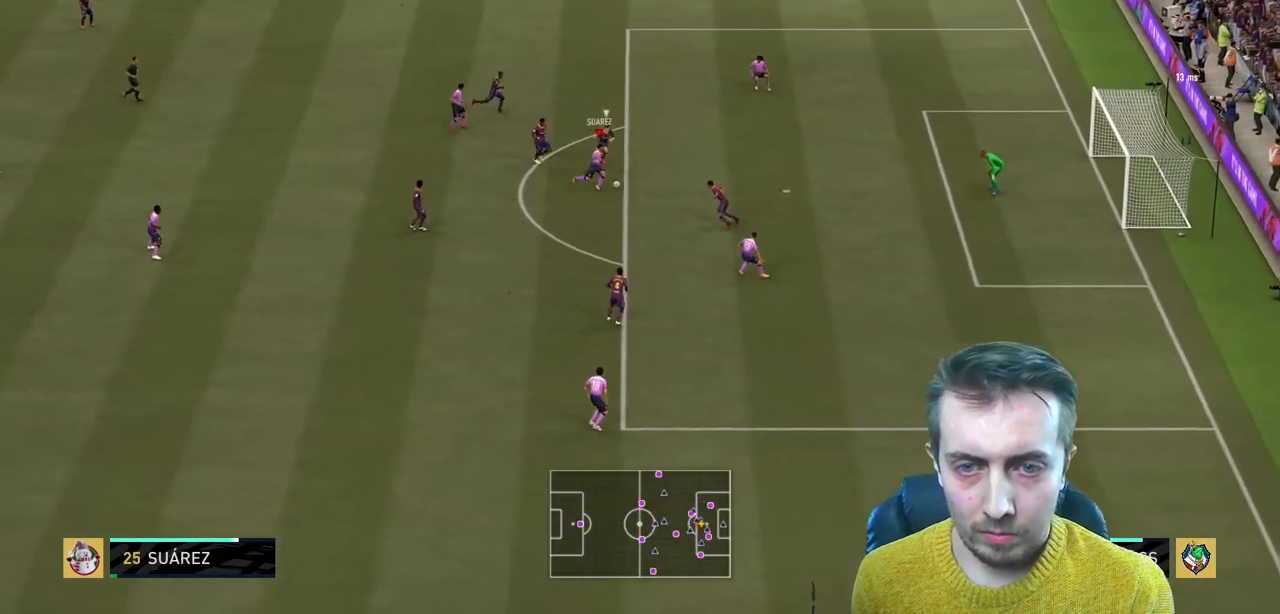
{"buttons": ["R2"], "left_stick": "up-right", "right_stick": "center", "events": [[33, "R2", "down"], [33, "left_stick", "up-right"]]}
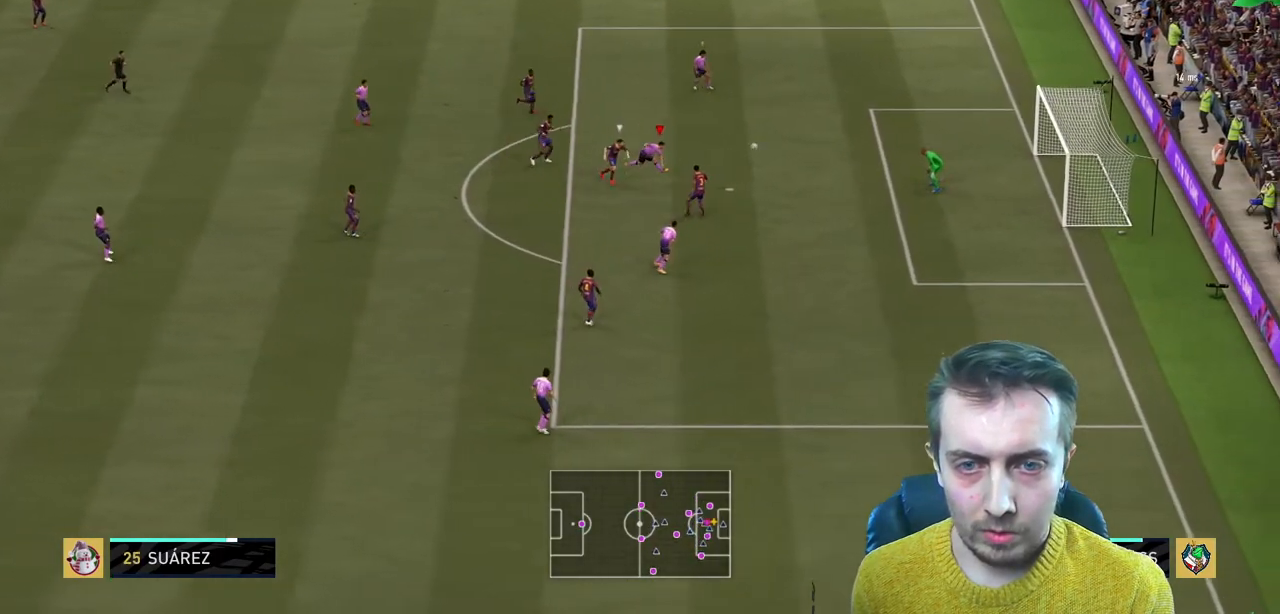
{"buttons": ["R2"], "left_stick": "right", "right_stick": "center", "events": [[267, "left_stick", "right"]]}
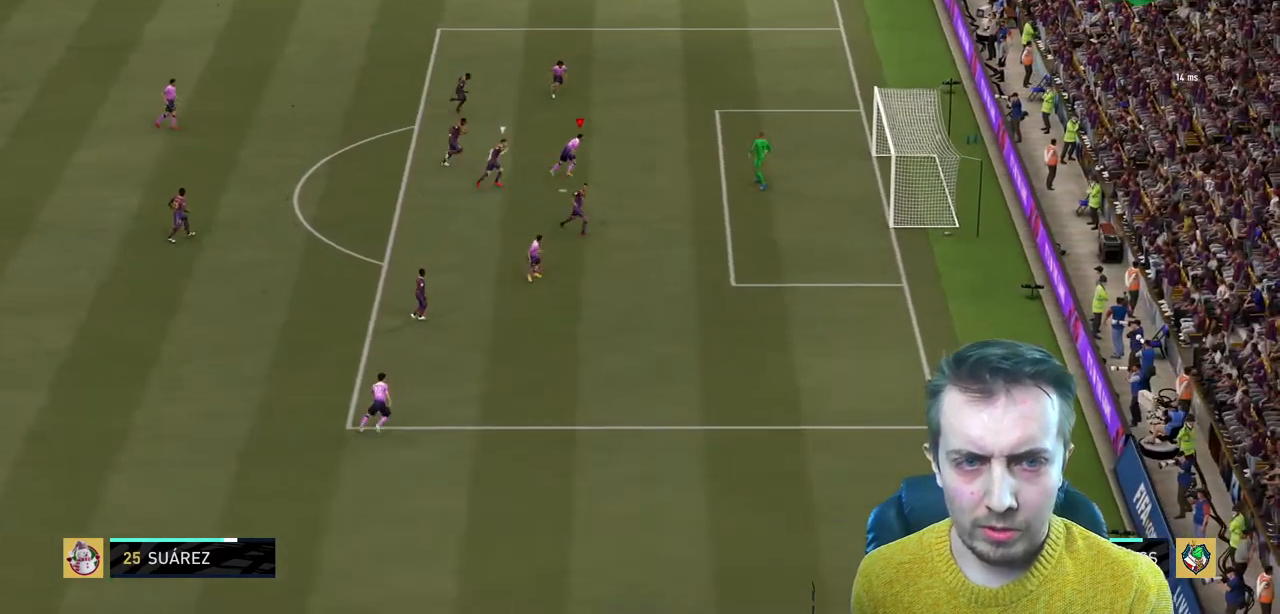
{"buttons": [], "left_stick": "down-right", "right_stick": "center", "events": [[200, "left_stick", "down-right"], [267, "R2", "up"]]}
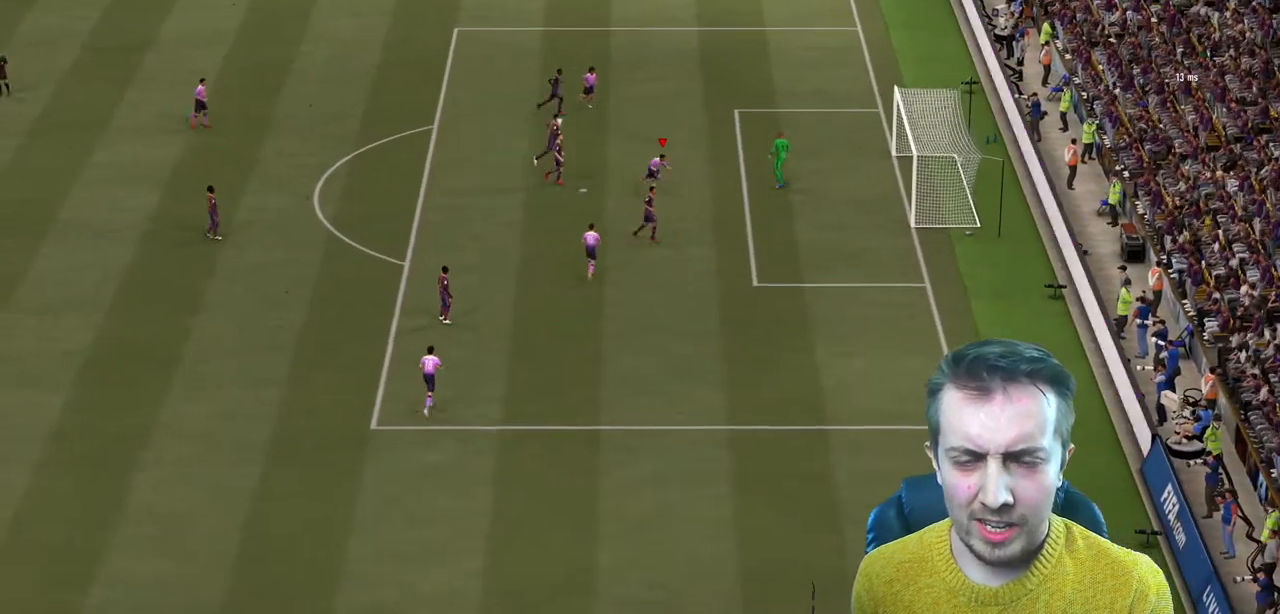
{"buttons": ["L1", "R1"], "left_stick": "down-right", "right_stick": "center", "events": [[67, "L1", "down"], [67, "R1", "down"], [201, "L1", "up"], [301, "L1", "down"], [367, "R1", "up"], [401, "L1", "up"], [467, "L1", "down"], [467, "R1", "down"]]}
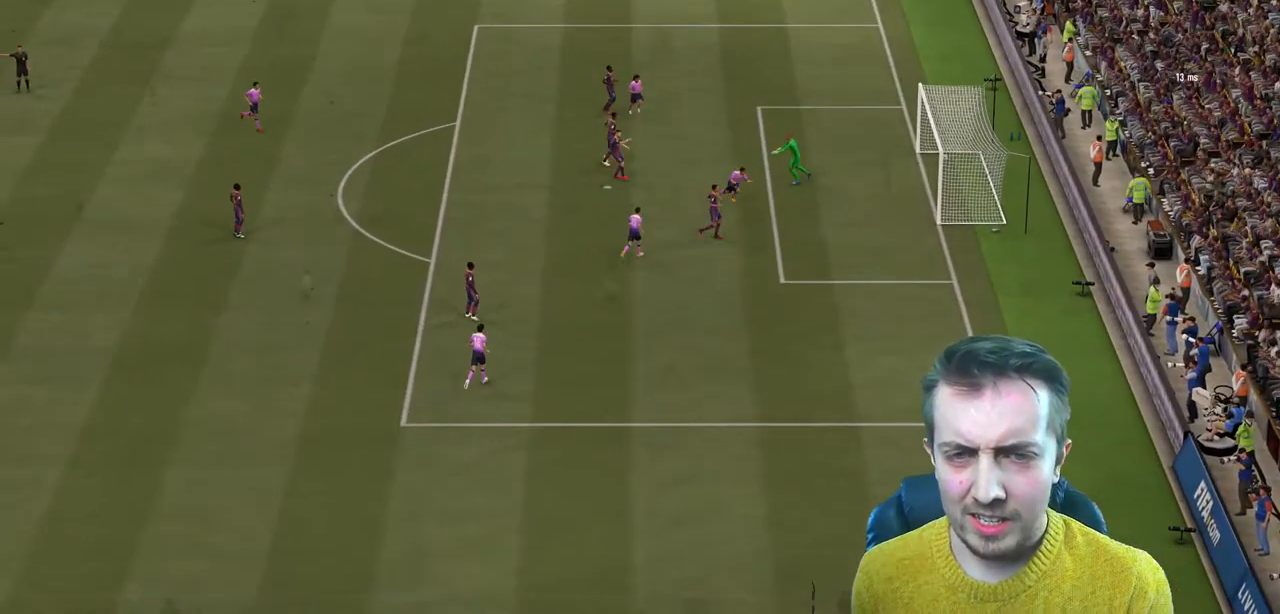
{"buttons": [], "left_stick": "center", "right_stick": "center", "events": [[33, "R1", "up"], [100, "L1", "up"], [133, "L1", "down"], [267, "L1", "up"], [333, "left_stick", "center"]]}
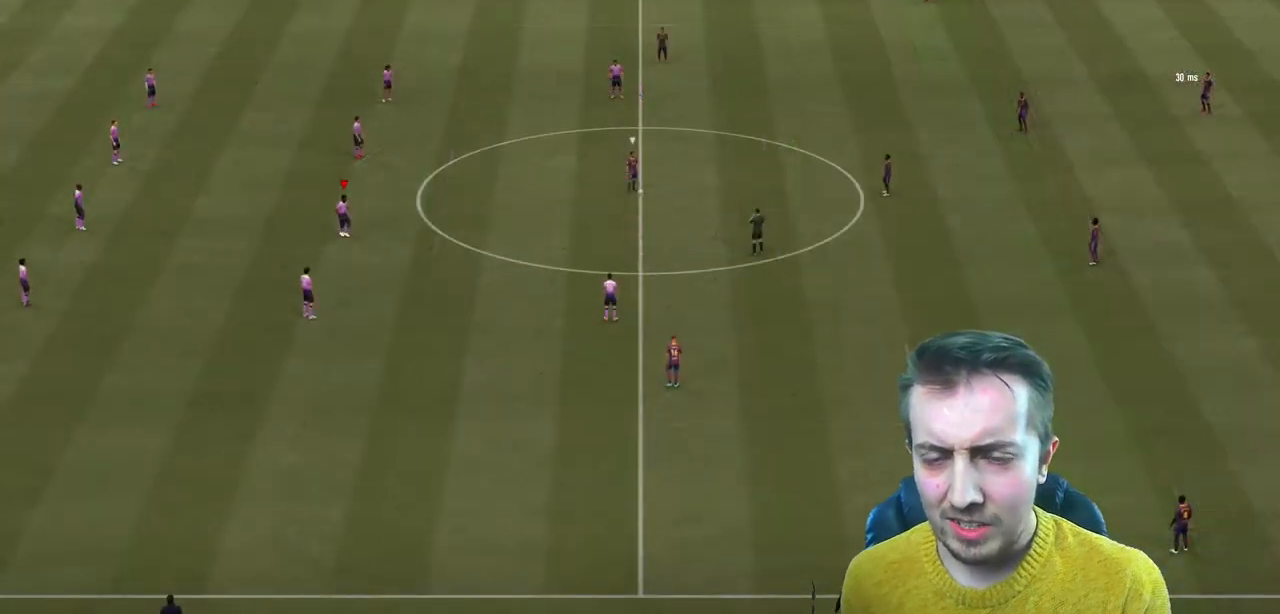
{"buttons": [], "left_stick": "down-right", "right_stick": "up-right", "events": [[401, "left_stick", "right"], [501, "left_stick", "down-right"], [501, "right_stick", "up-right"]]}
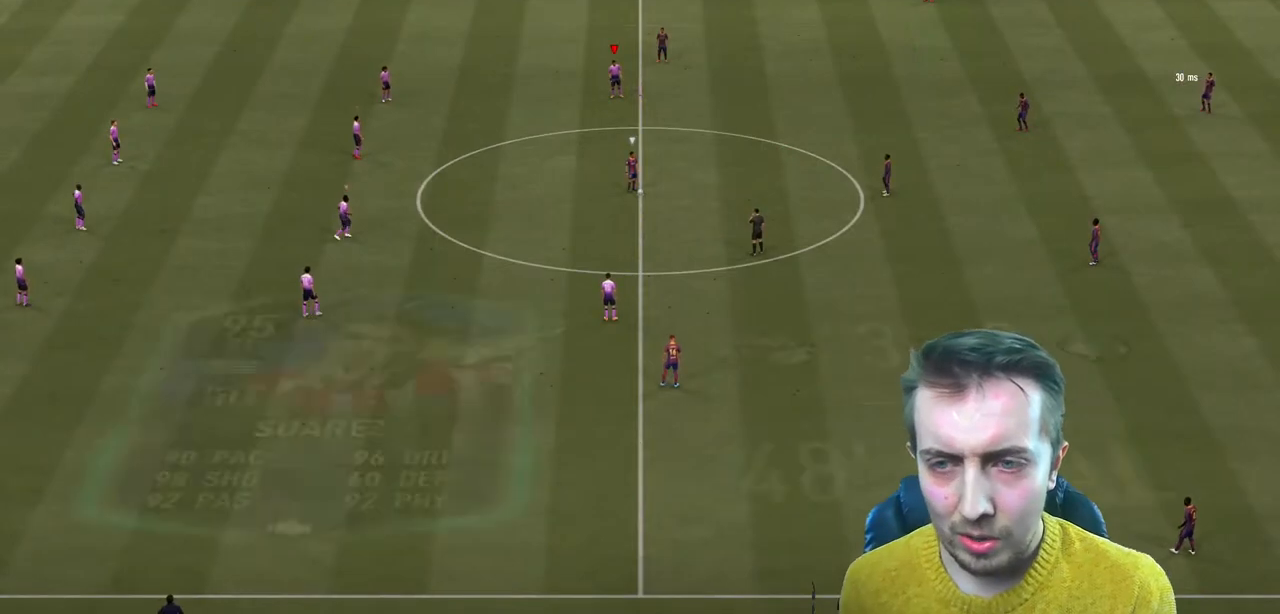
{"buttons": ["R2"], "left_stick": "down-right", "right_stick": "center", "events": [[100, "right_stick", "center"], [167, "R2", "down"]]}
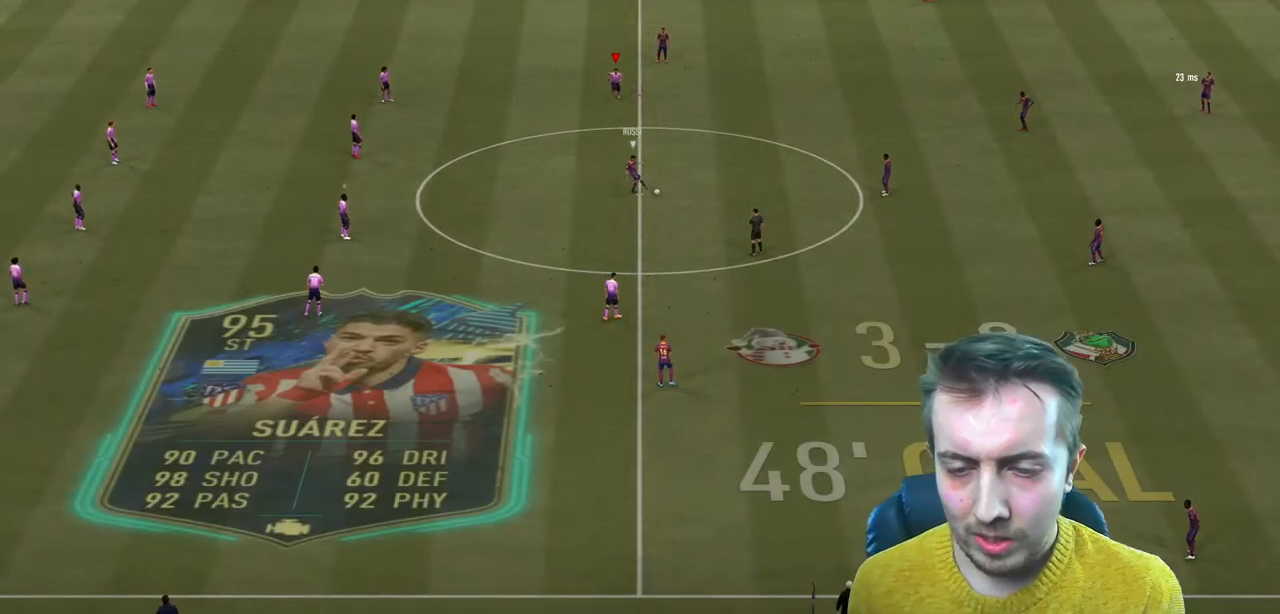
{"buttons": ["R2"], "left_stick": "down", "right_stick": "center", "events": [[134, "left_stick", "down"]]}
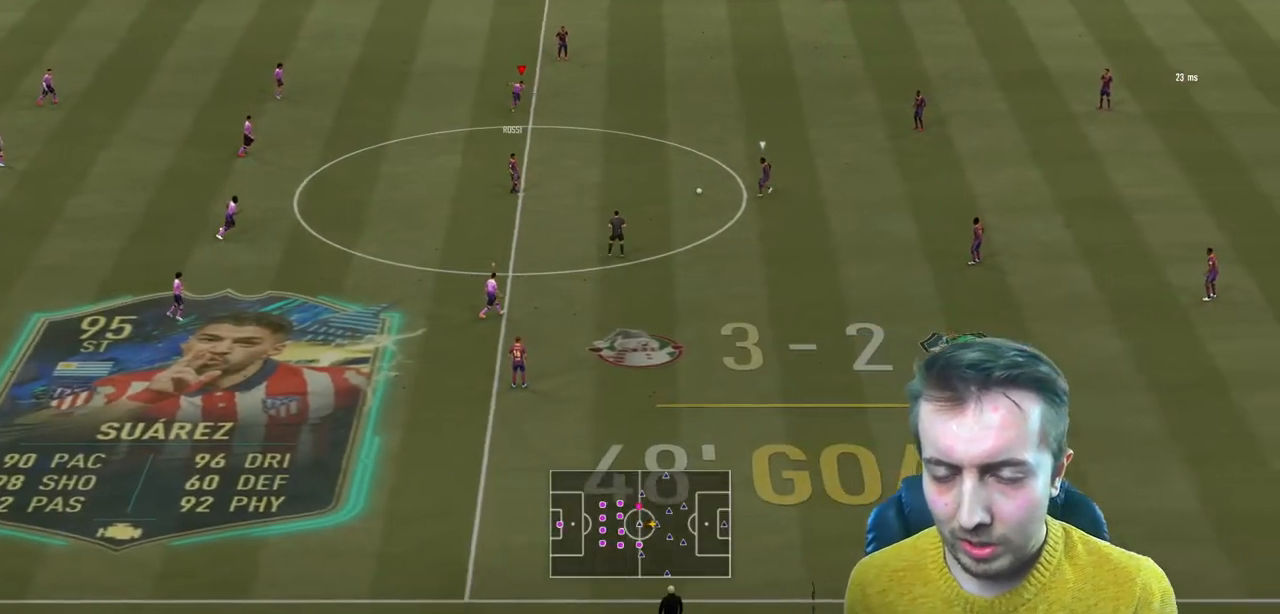
{"buttons": ["L2", "R2"], "left_stick": "down", "right_stick": "center", "events": [[434, "L2", "down"]]}
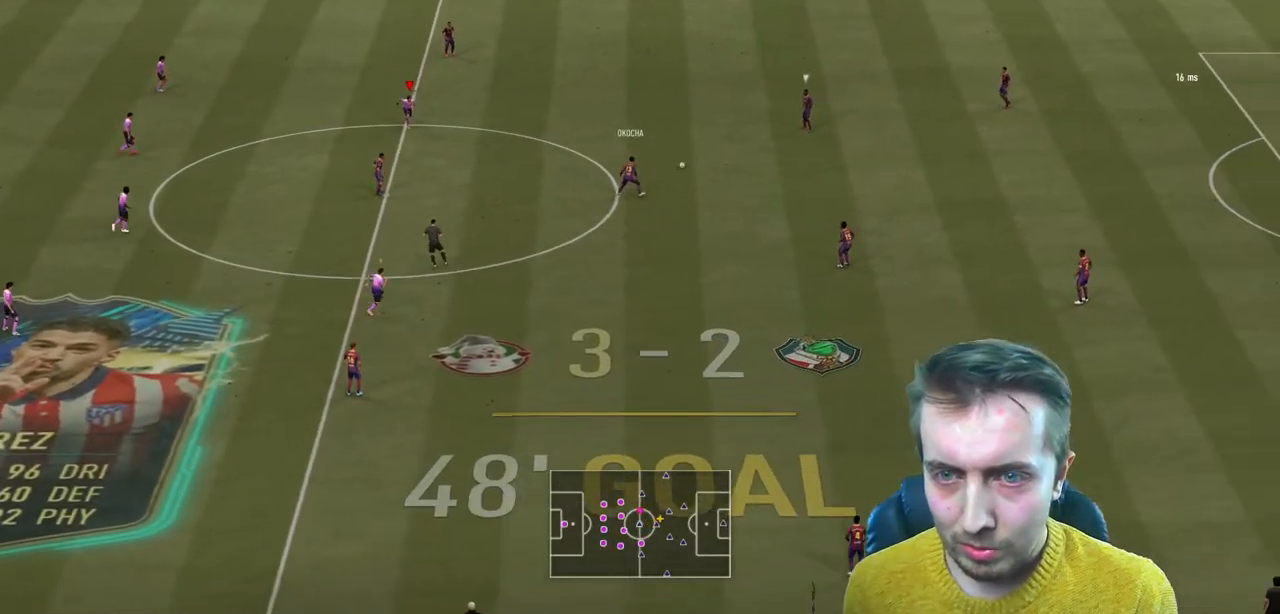
{"buttons": ["L2", "R2"], "left_stick": "right", "right_stick": "center", "events": [[167, "L2", "up"], [401, "L2", "down"], [434, "left_stick", "right"]]}
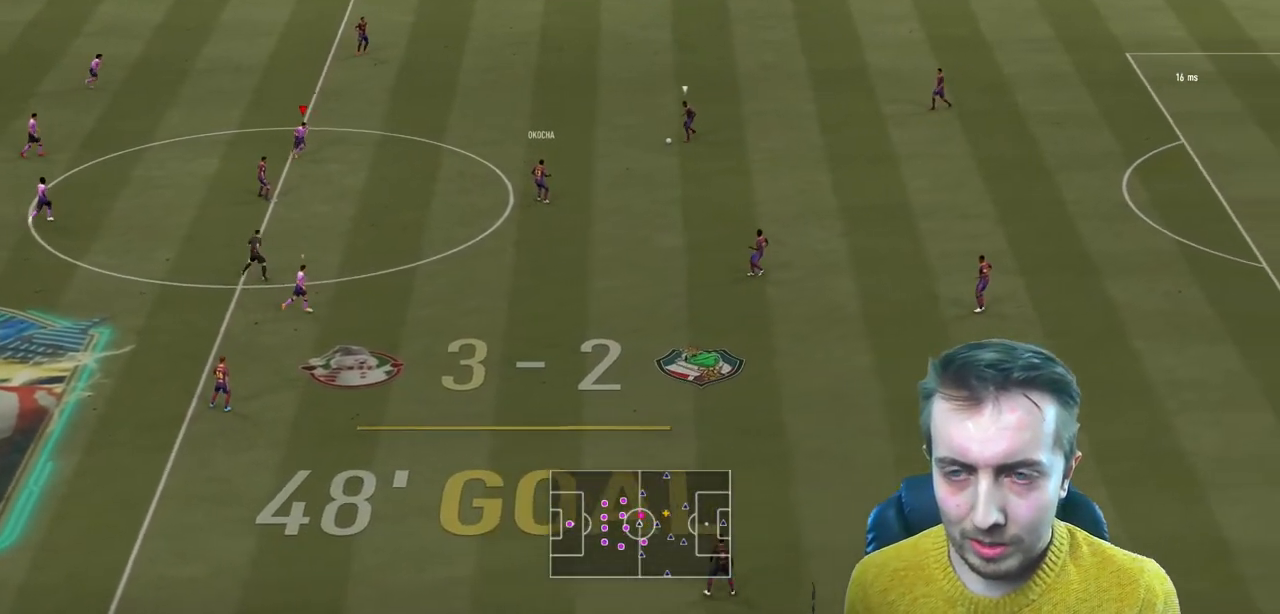
{"buttons": ["R2"], "left_stick": "right", "right_stick": "center", "events": [[300, "L2", "up"]]}
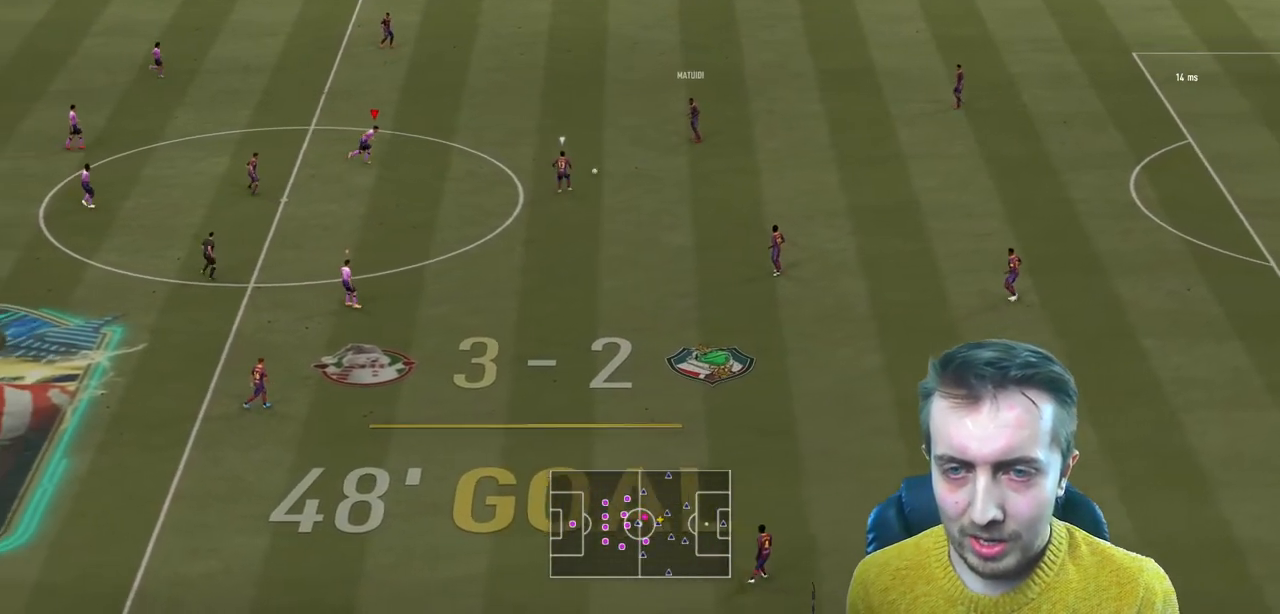
{"buttons": ["L2", "R2"], "left_stick": "down", "right_stick": "center", "events": [[201, "L2", "down"], [201, "left_stick", "down-right"], [401, "left_stick", "down"]]}
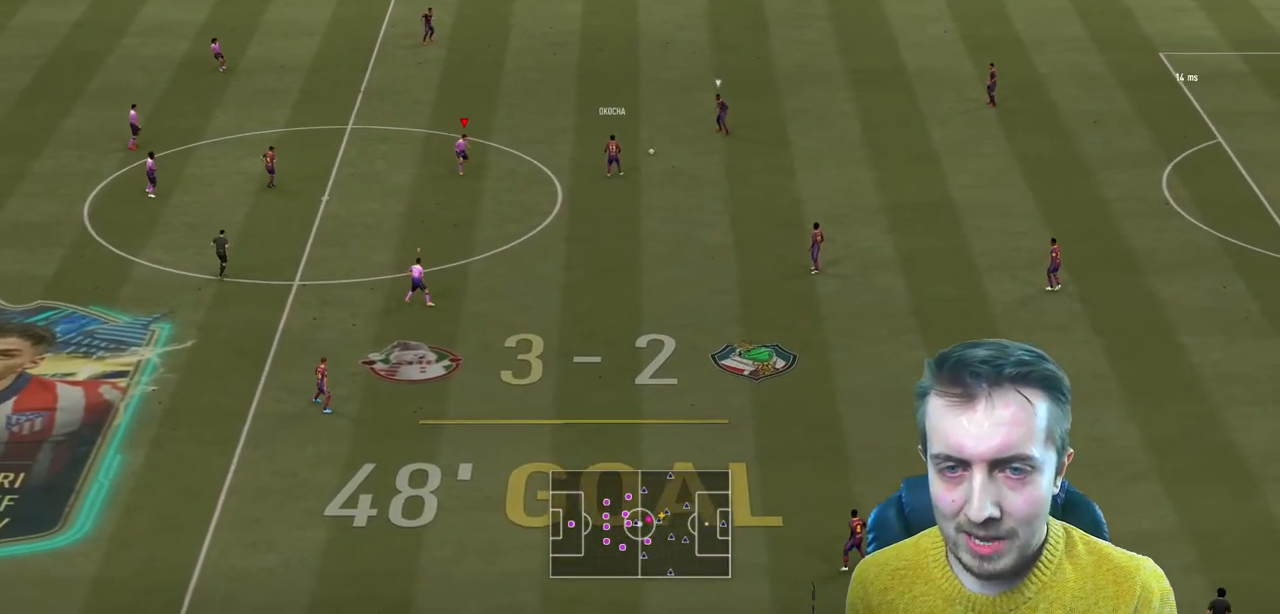
{"buttons": ["L2", "R2"], "left_stick": "left", "right_stick": "center", "events": [[267, "left_stick", "left"], [300, "R2", "up"], [400, "R2", "down"]]}
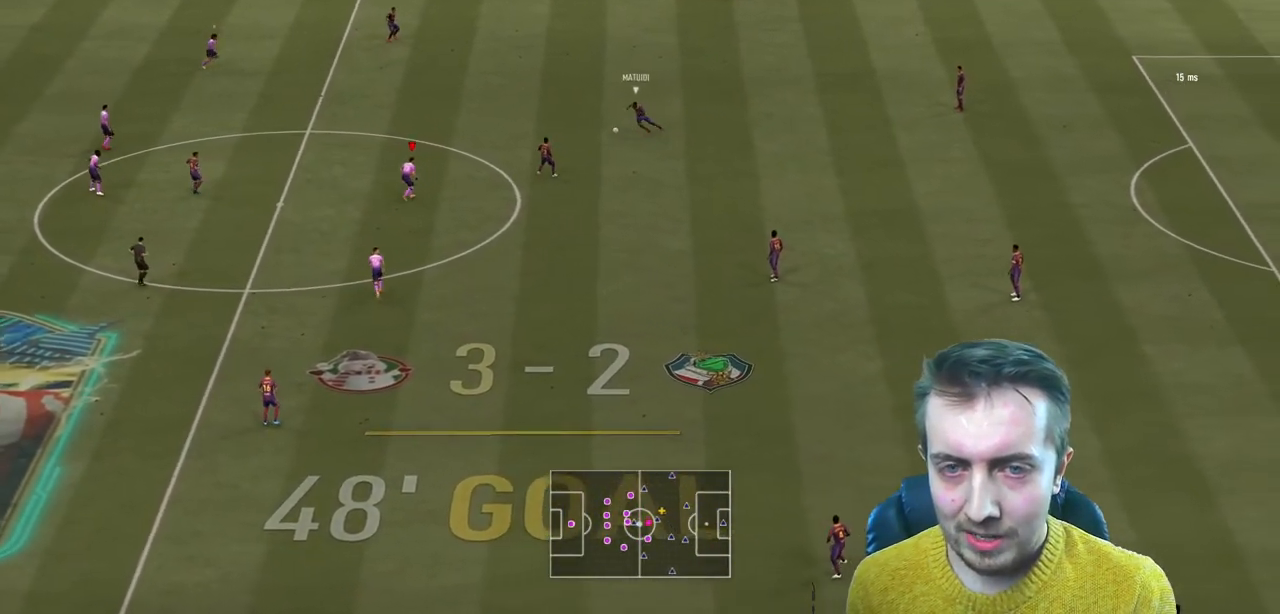
{"buttons": ["R2"], "left_stick": "up-left", "right_stick": "center", "events": [[234, "L2", "up"], [301, "left_stick", "up-left"]]}
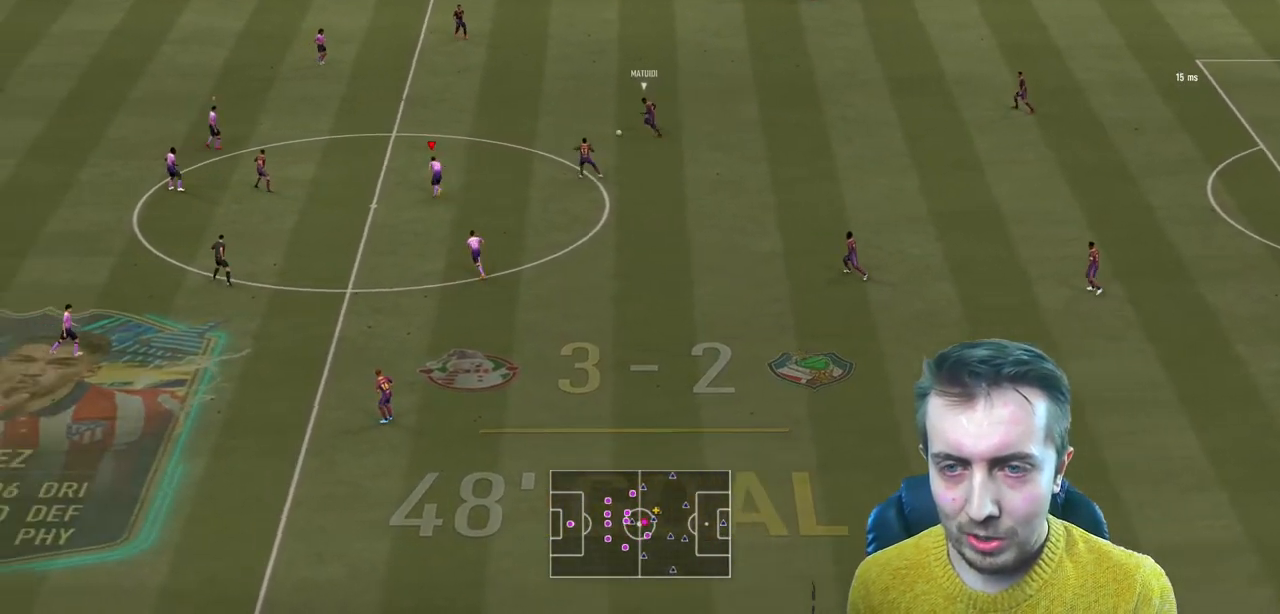
{"buttons": ["L2"], "left_stick": "up-right", "right_stick": "center", "events": [[167, "left_stick", "up"], [300, "left_stick", "up-right"], [333, "L2", "down"], [434, "R2", "up"]]}
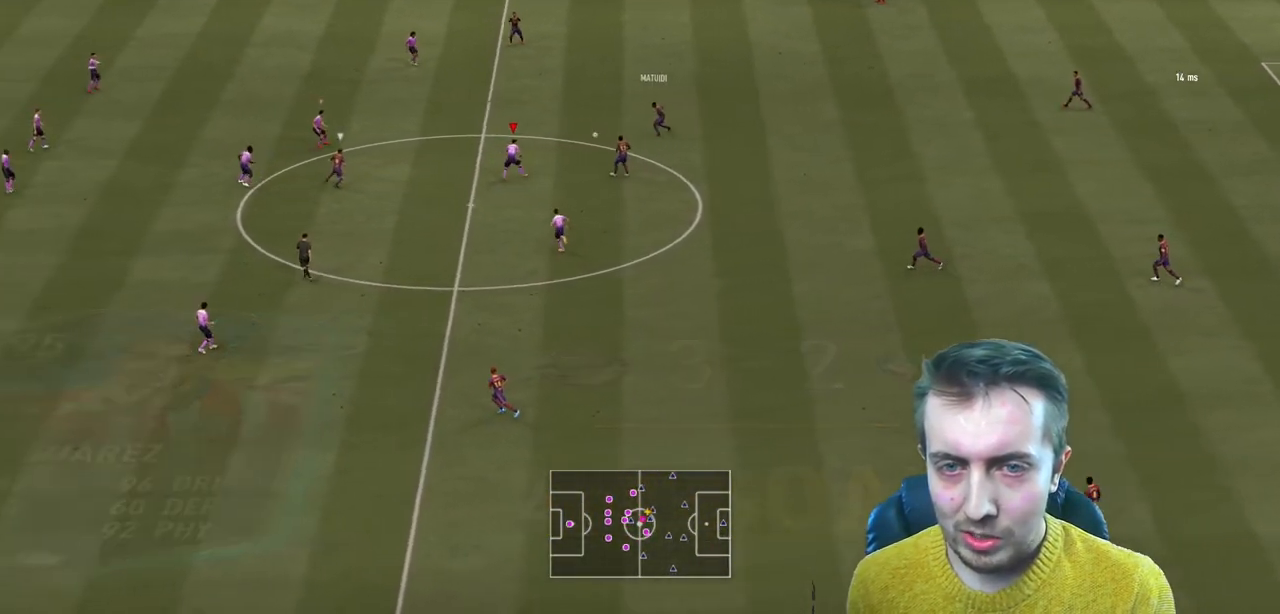
{"buttons": ["R2"], "left_stick": "left", "right_stick": "center", "events": [[67, "left_stick", "right"], [267, "R2", "down"], [301, "left_stick", "up"], [434, "left_stick", "left"], [501, "L2", "up"]]}
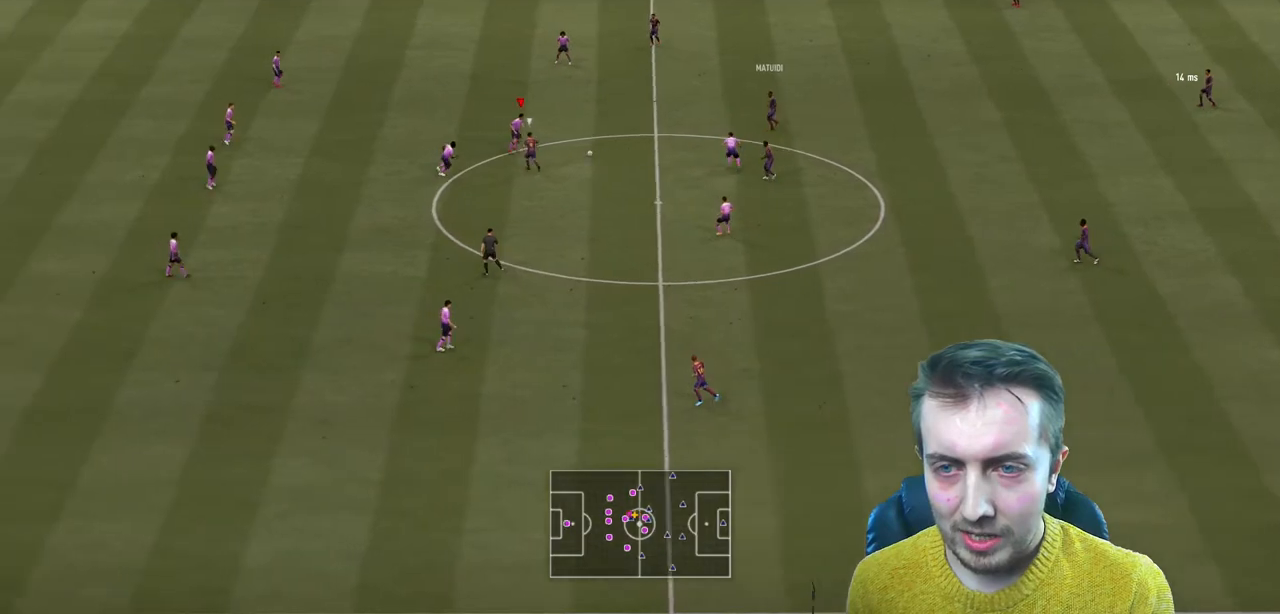
{"buttons": ["L2", "R2"], "left_stick": "right", "right_stick": "center", "events": [[33, "left_stick", "down"], [100, "L1", "down"], [167, "left_stick", "down-right"], [233, "L1", "up"], [300, "left_stick", "right"], [400, "L2", "down"]]}
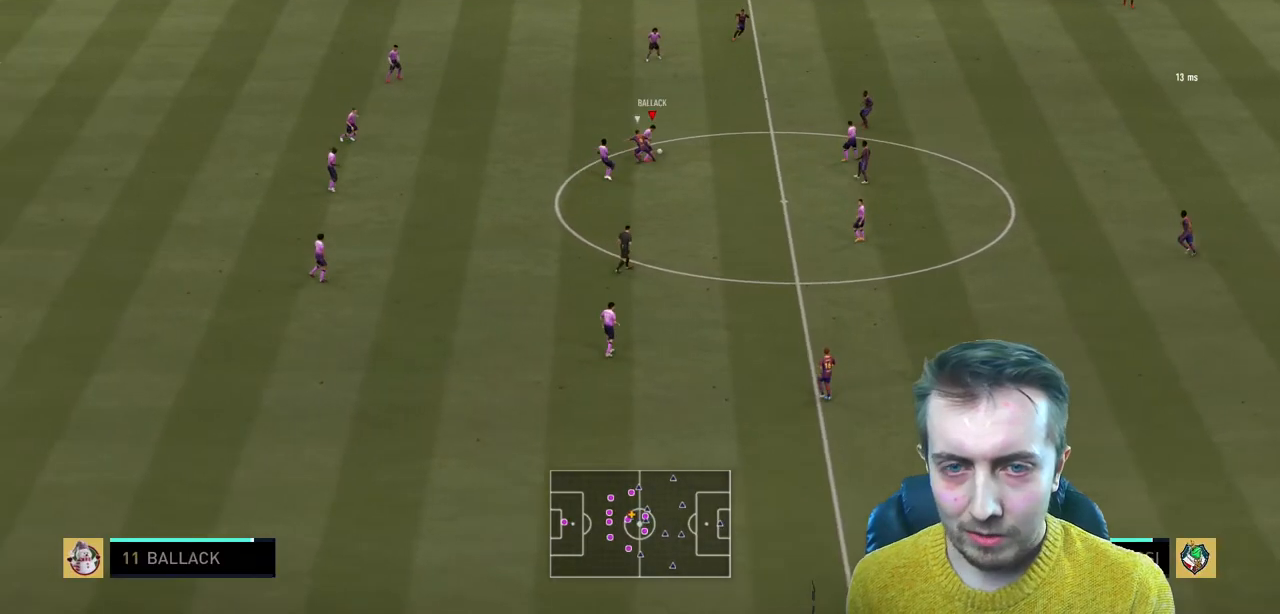
{"buttons": ["L2", "R2"], "left_stick": "up-right", "right_stick": "center", "events": [[201, "left_stick", "up-right"]]}
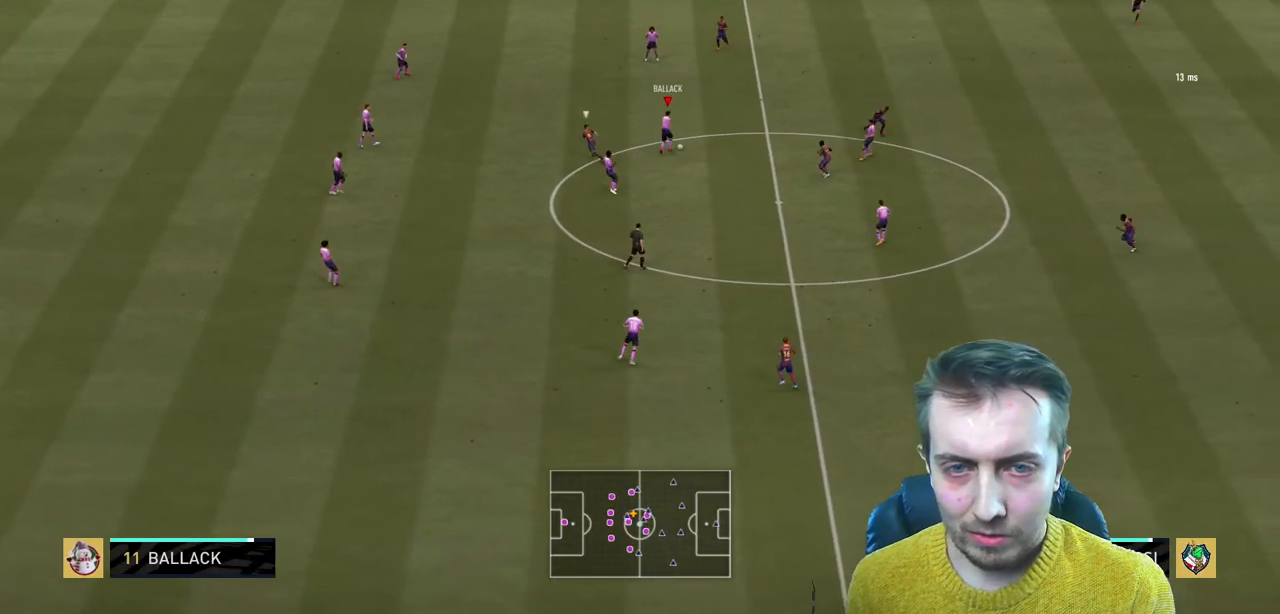
{"buttons": ["R2"], "left_stick": "up-right", "right_stick": "center", "events": [[33, "L2", "up"]]}
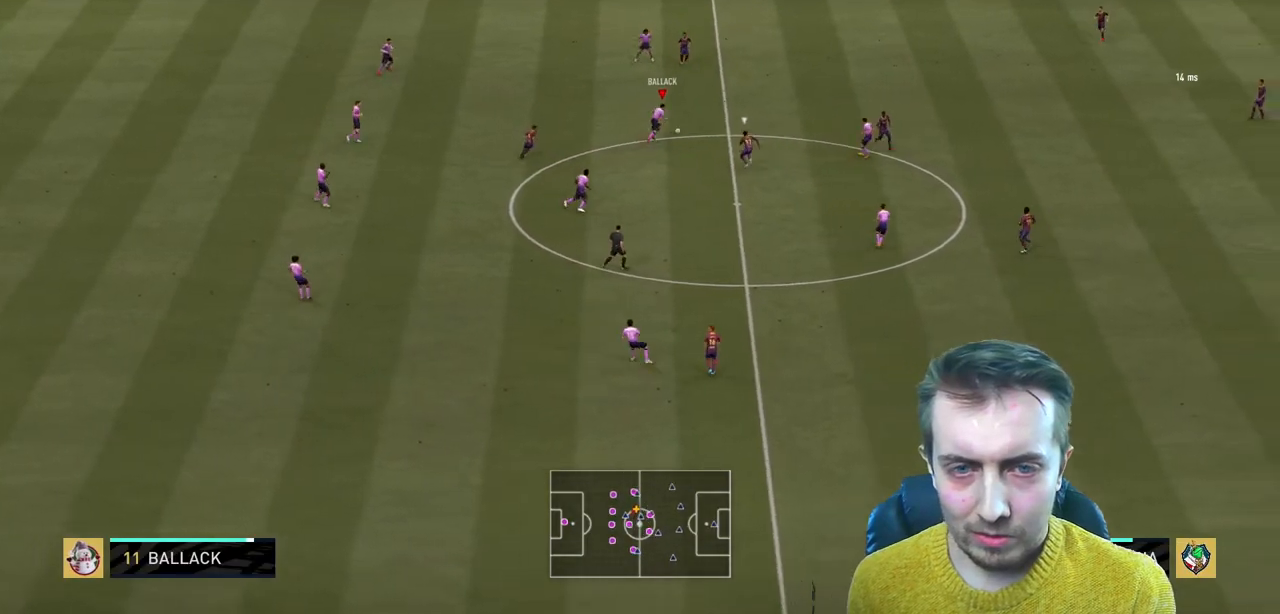
{"buttons": ["R2"], "left_stick": "up-right", "right_stick": "center", "events": []}
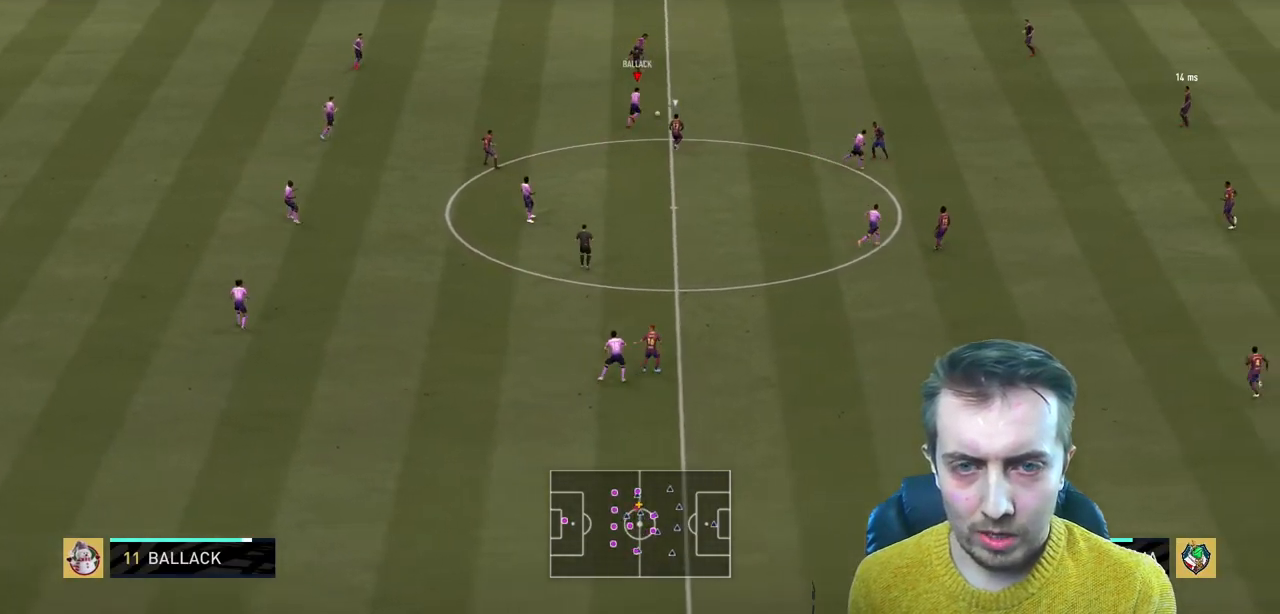
{"buttons": ["R2"], "left_stick": "up-right", "right_stick": "center", "events": [[33, "left_stick", "right"], [167, "R2", "up"], [200, "R2", "down"], [400, "left_stick", "up-right"]]}
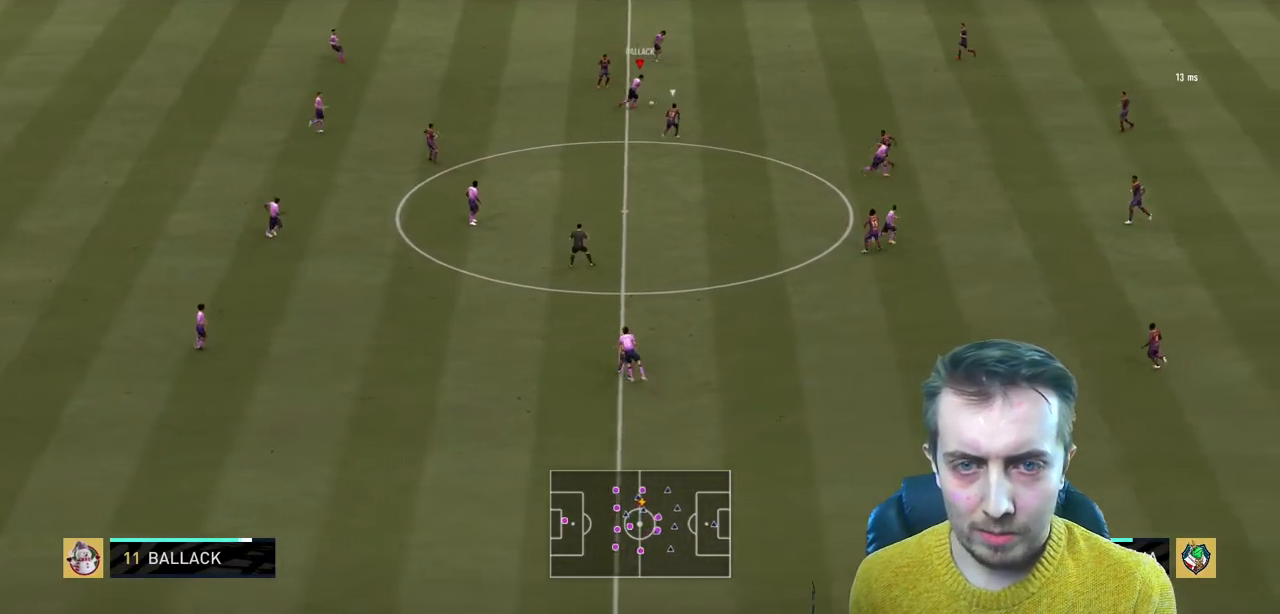
{"buttons": ["R2"], "left_stick": "up-right", "right_stick": "center", "events": []}
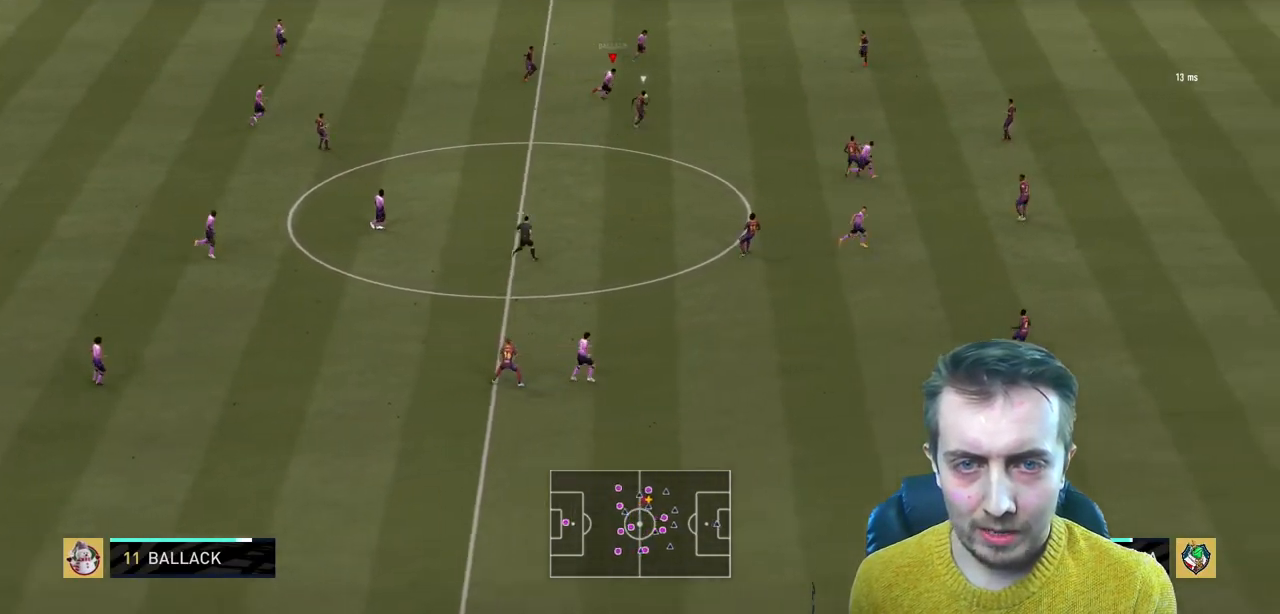
{"buttons": ["R2"], "left_stick": "center", "right_stick": "center", "events": [[133, "Y", "down"], [267, "Y", "up"], [500, "left_stick", "center"]]}
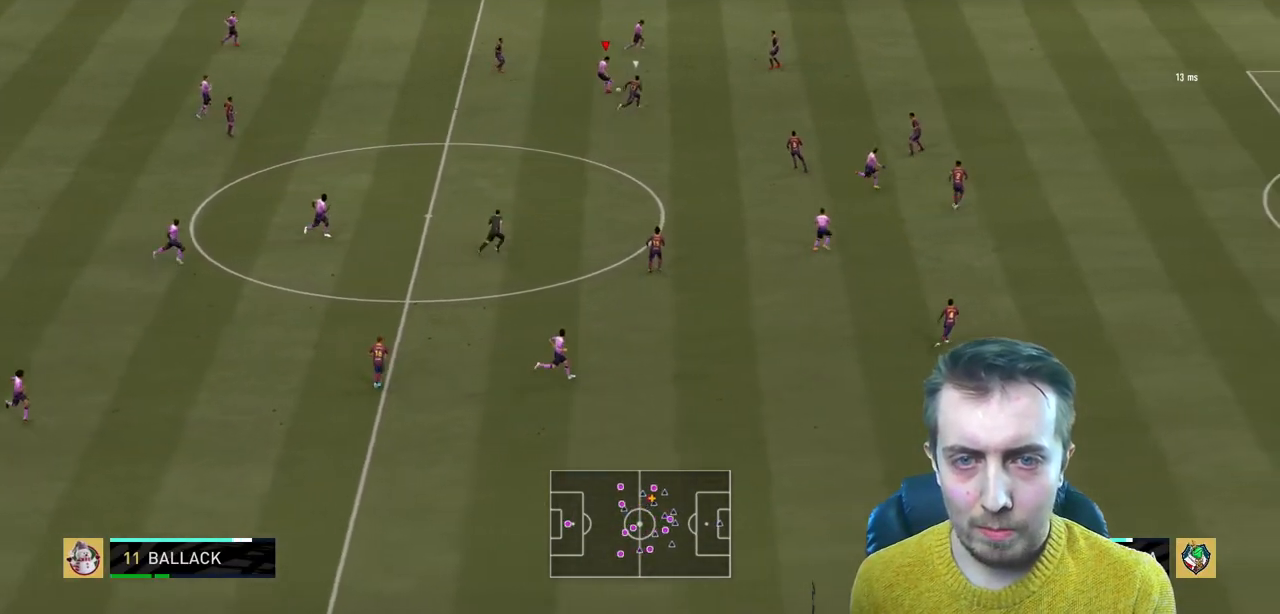
{"buttons": [], "left_stick": "down", "right_stick": "center", "events": [[67, "R2", "up"], [367, "left_stick", "down"]]}